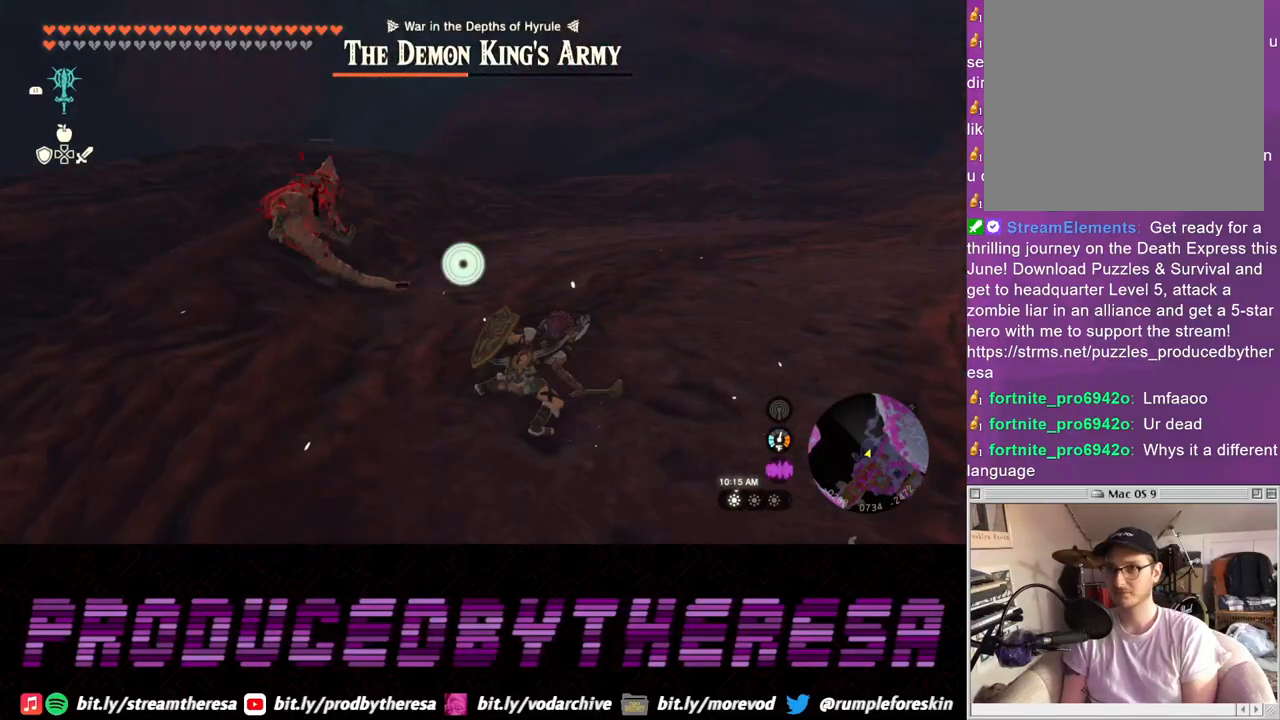
Gameplay with a controller (PlayStation layout); each line is a JSON object with the inputs held at the frame after it (dt_ms = milliseconds from this image to that frame). "events" lists button and stick changes between this image and that frame as [ms after this image, input, new state], when the widget could be followed in between. Not read: CROSS.
{"dt_ms": 1000, "buttons": [], "left_stick": "up-left", "right_stick": "right"}
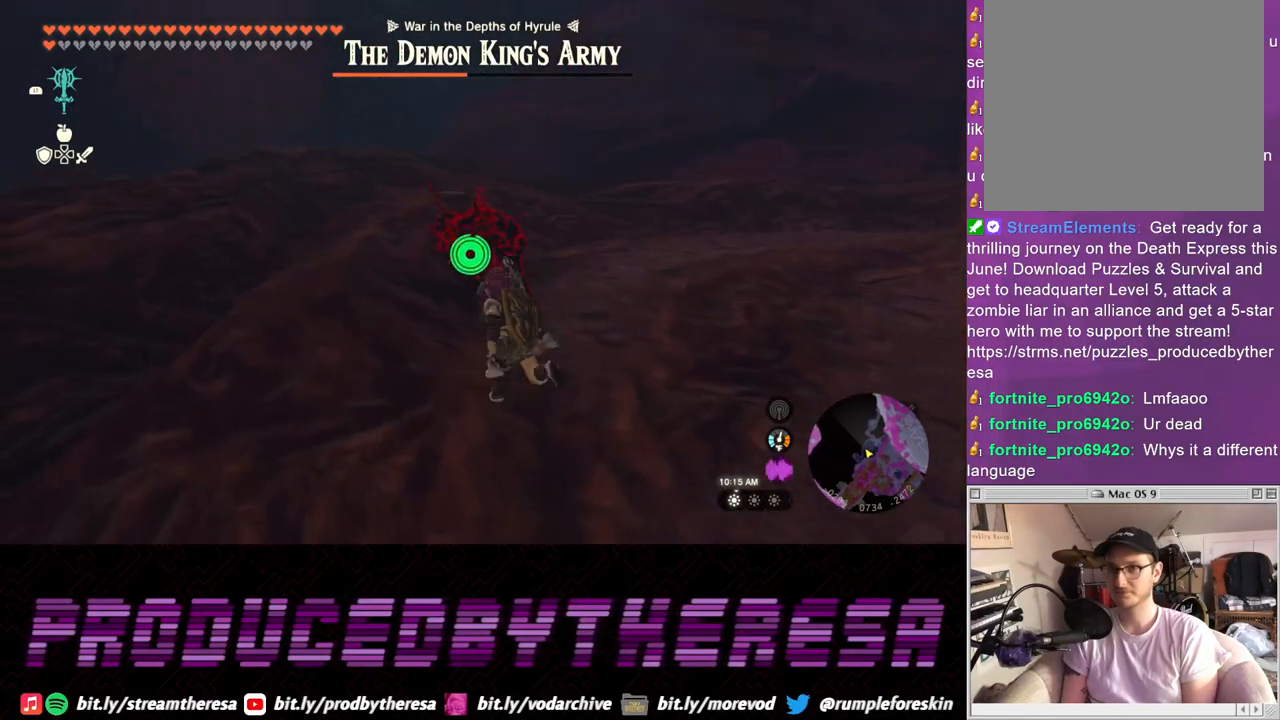
{"dt_ms": 500, "buttons": [], "left_stick": "left", "right_stick": "right", "events": [[250, "left_stick", "left"], [283, "right_stick", "center"], [350, "right_stick", "right"]]}
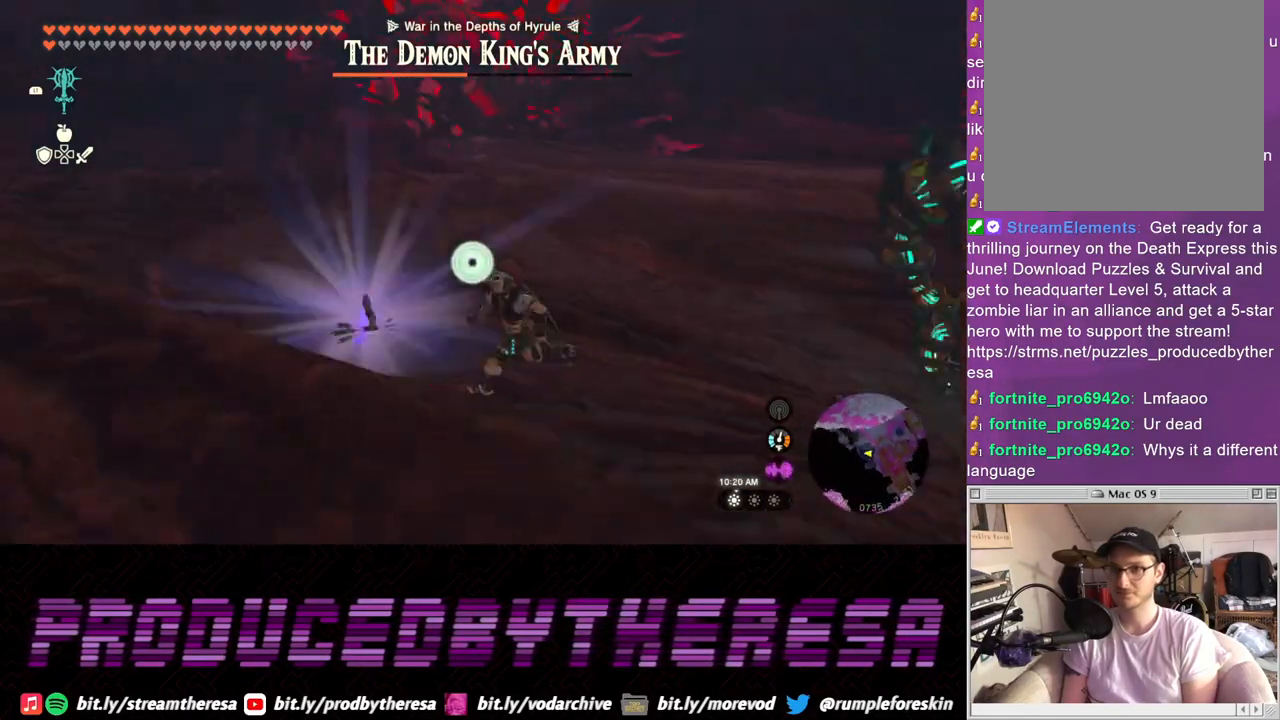
{"dt_ms": 500, "buttons": ["CIRCLE"], "left_stick": "up-right", "right_stick": "center"}
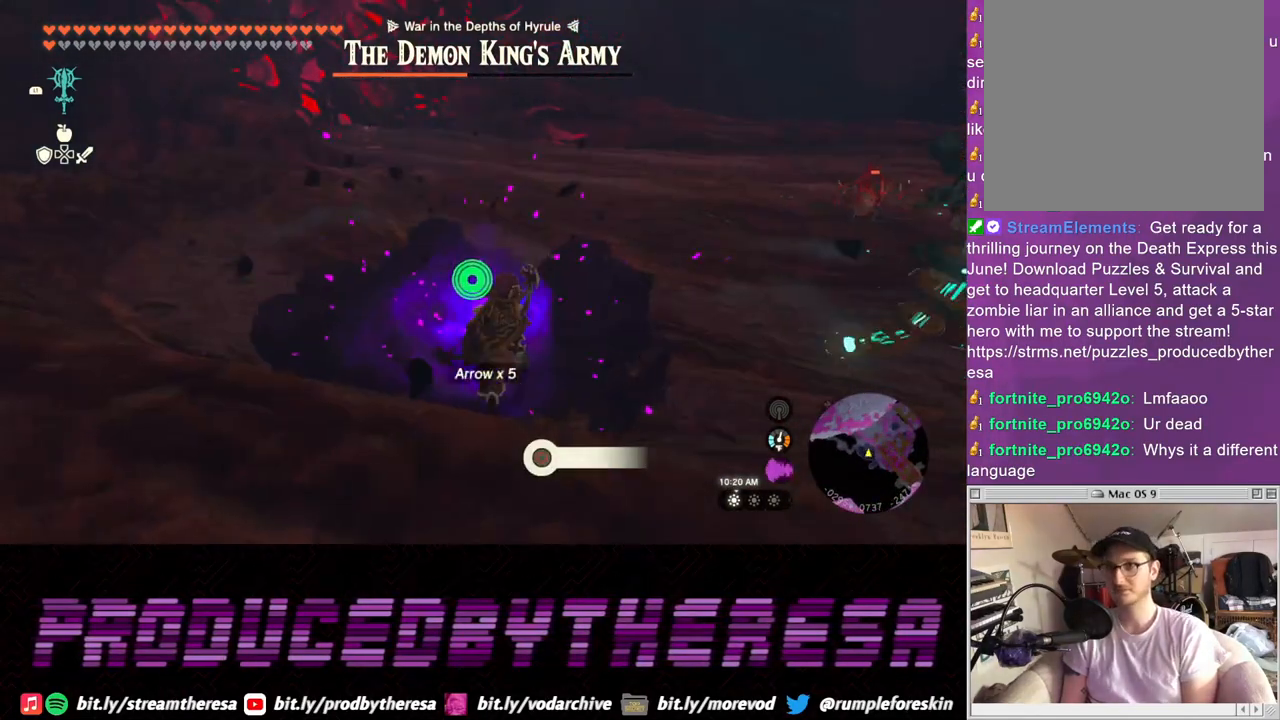
{"dt_ms": 500, "buttons": [], "left_stick": "up-right", "right_stick": "right", "events": [[67, "CIRCLE", "up"], [133, "CIRCLE", "down"], [217, "CIRCLE", "up"], [283, "CIRCLE", "down"], [350, "CIRCLE", "up"], [483, "right_stick", "right"]]}
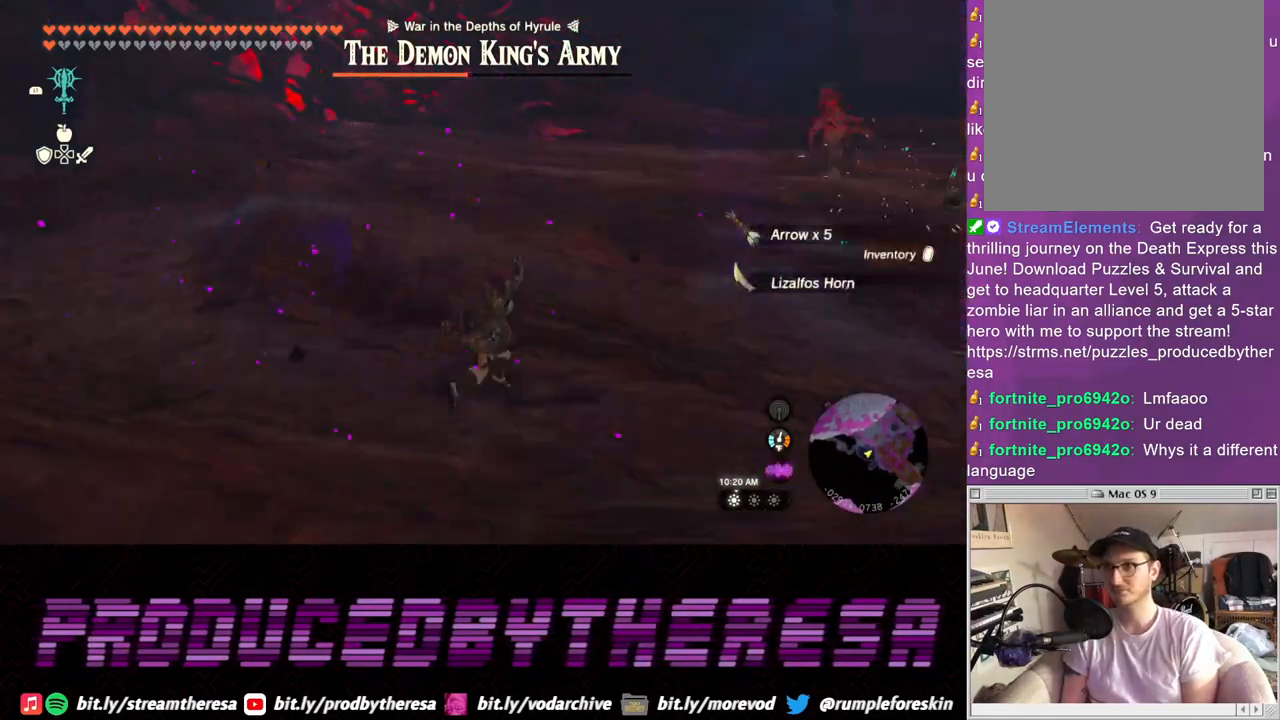
{"dt_ms": 1000, "buttons": [], "left_stick": "down-right", "right_stick": "center"}
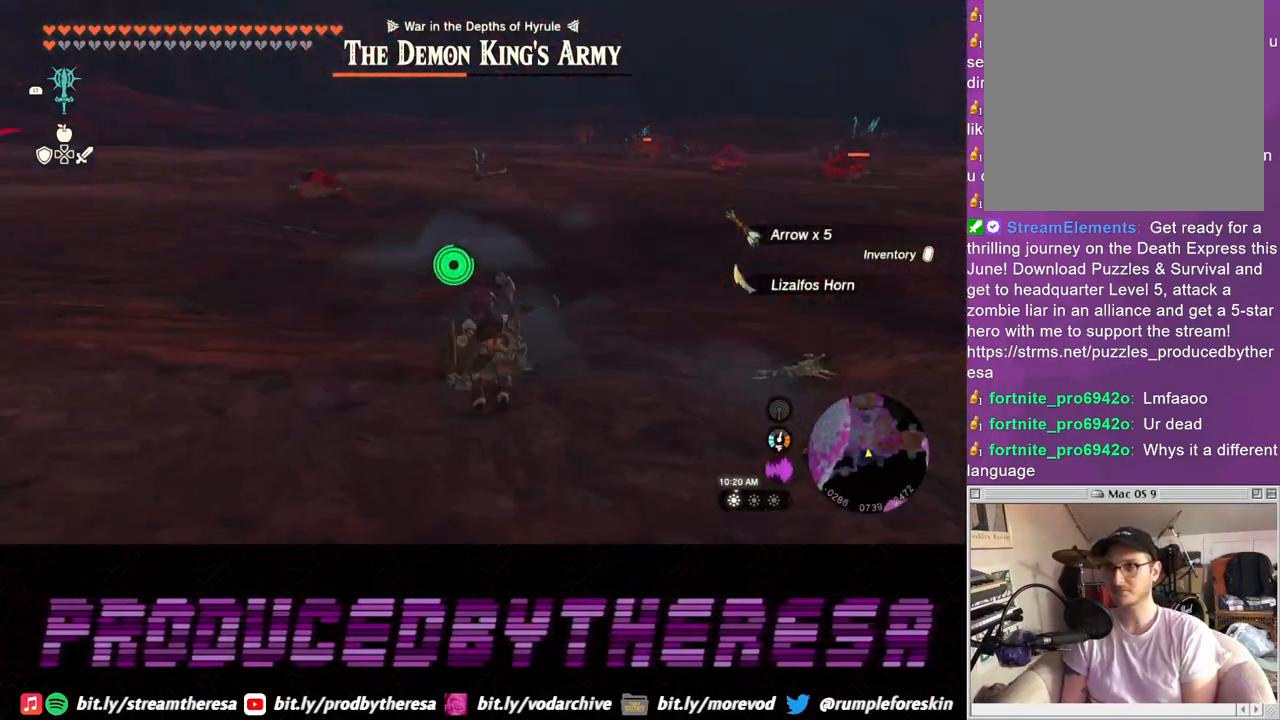
{"dt_ms": 500, "buttons": [], "left_stick": "up", "right_stick": "center", "events": [[83, "SQUARE", "down"], [167, "SQUARE", "up"], [317, "left_stick", "up"]]}
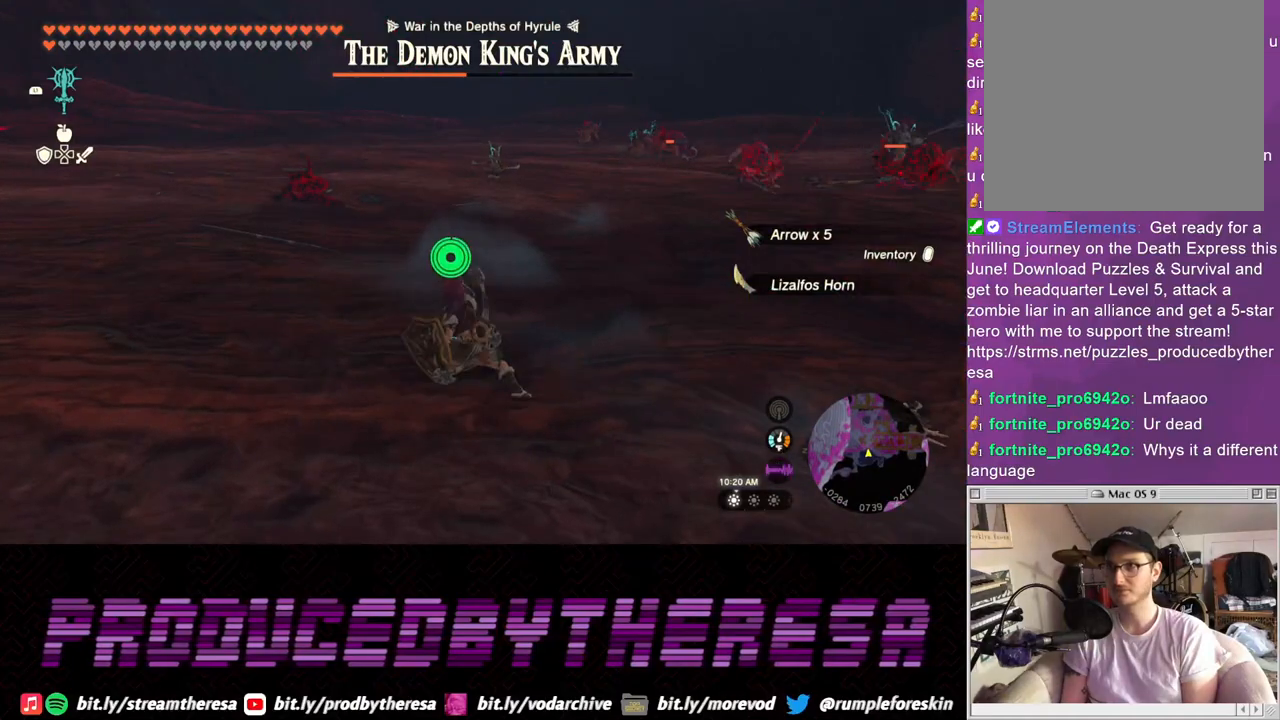
{"dt_ms": 1000, "buttons": [], "left_stick": "up", "right_stick": "center"}
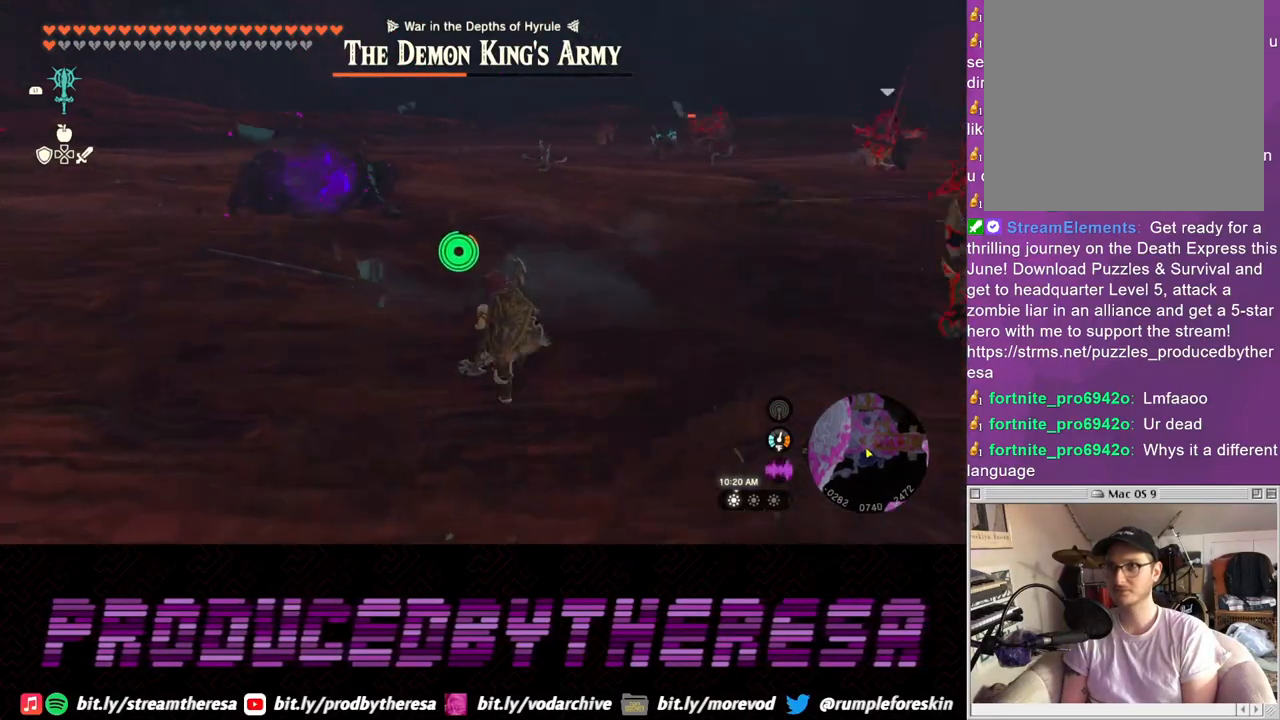
{"dt_ms": 500, "buttons": [], "left_stick": "up", "right_stick": "center", "events": []}
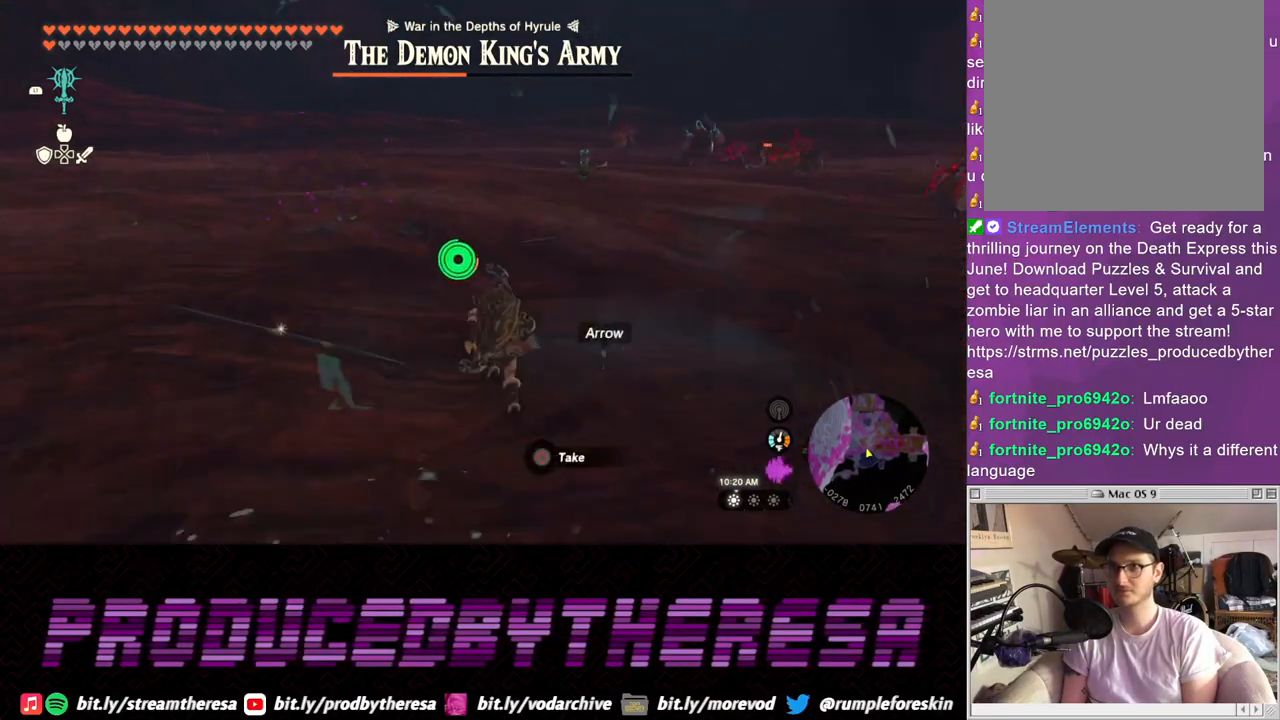
{"dt_ms": 500, "buttons": [], "left_stick": "up-left", "right_stick": "right", "events": [[183, "left_stick", "up-left"], [300, "right_stick", "right"]]}
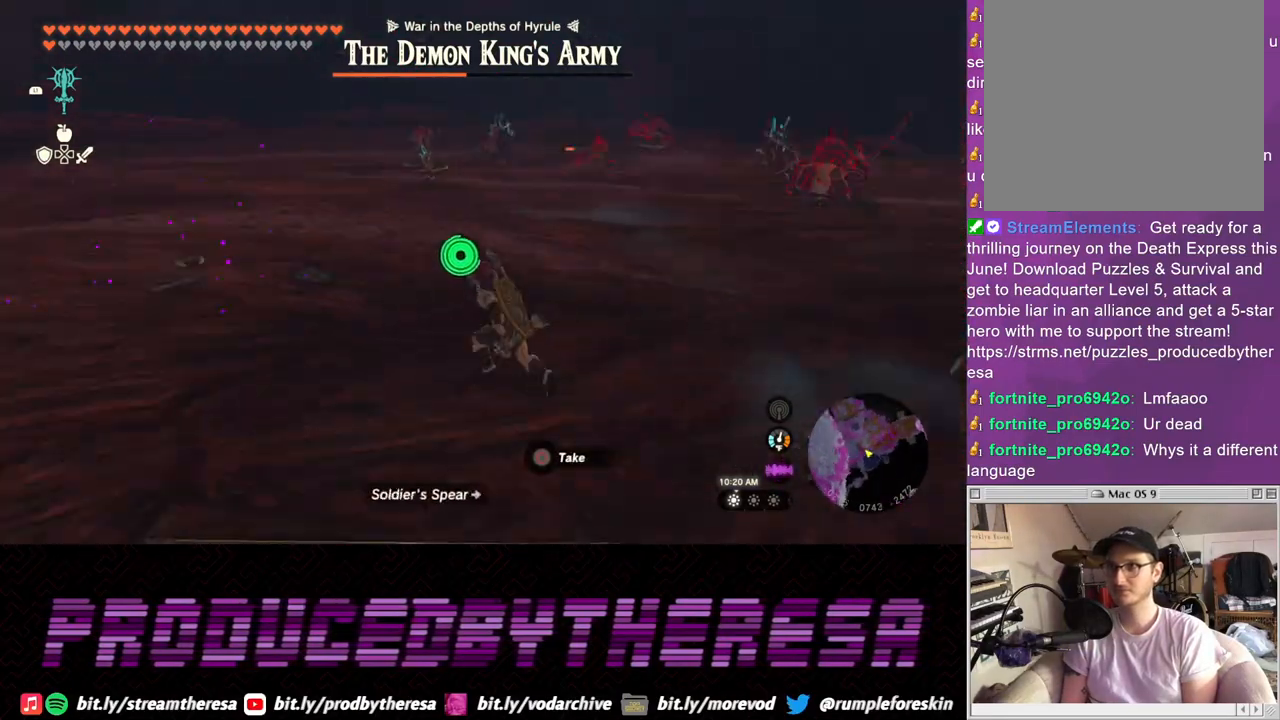
{"dt_ms": 500, "buttons": [], "left_stick": "up-left", "right_stick": "center", "events": [[17, "right_stick", "center"]]}
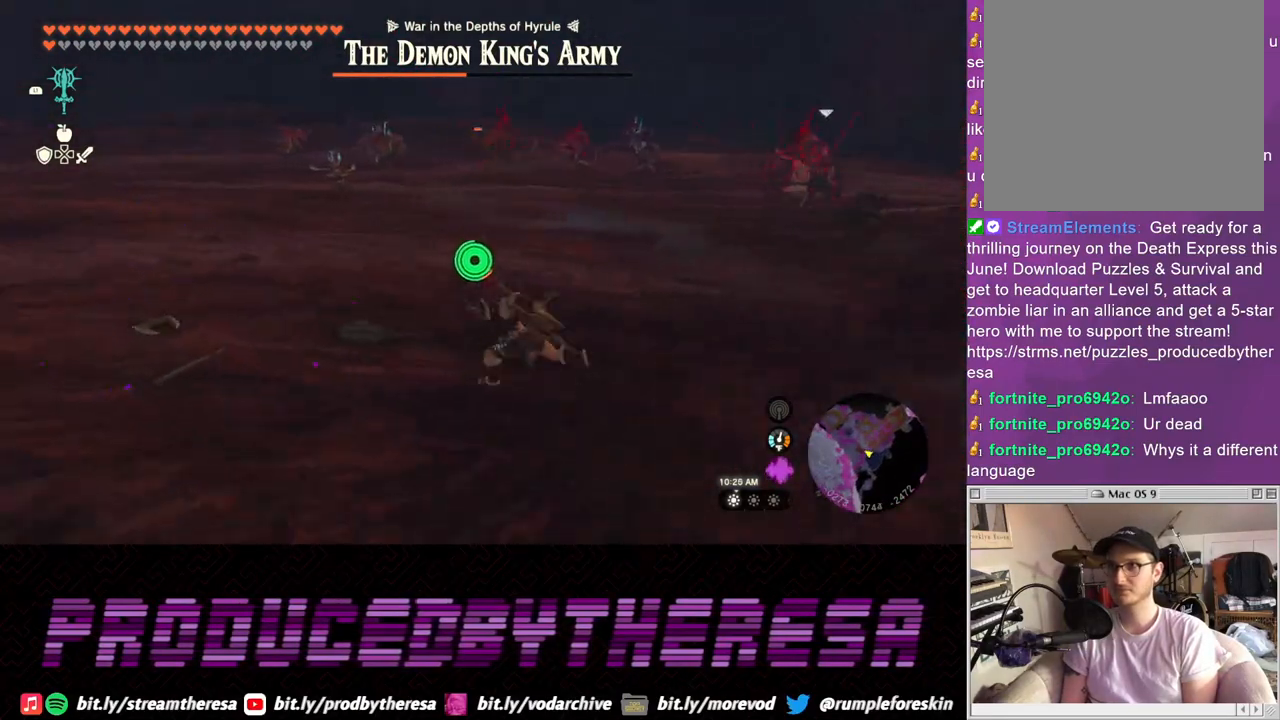
{"dt_ms": 500, "buttons": [], "left_stick": "up-left", "right_stick": "center", "events": [[217, "CIRCLE", "down"], [300, "CIRCLE", "up"], [367, "CIRCLE", "down"], [450, "CIRCLE", "up"]]}
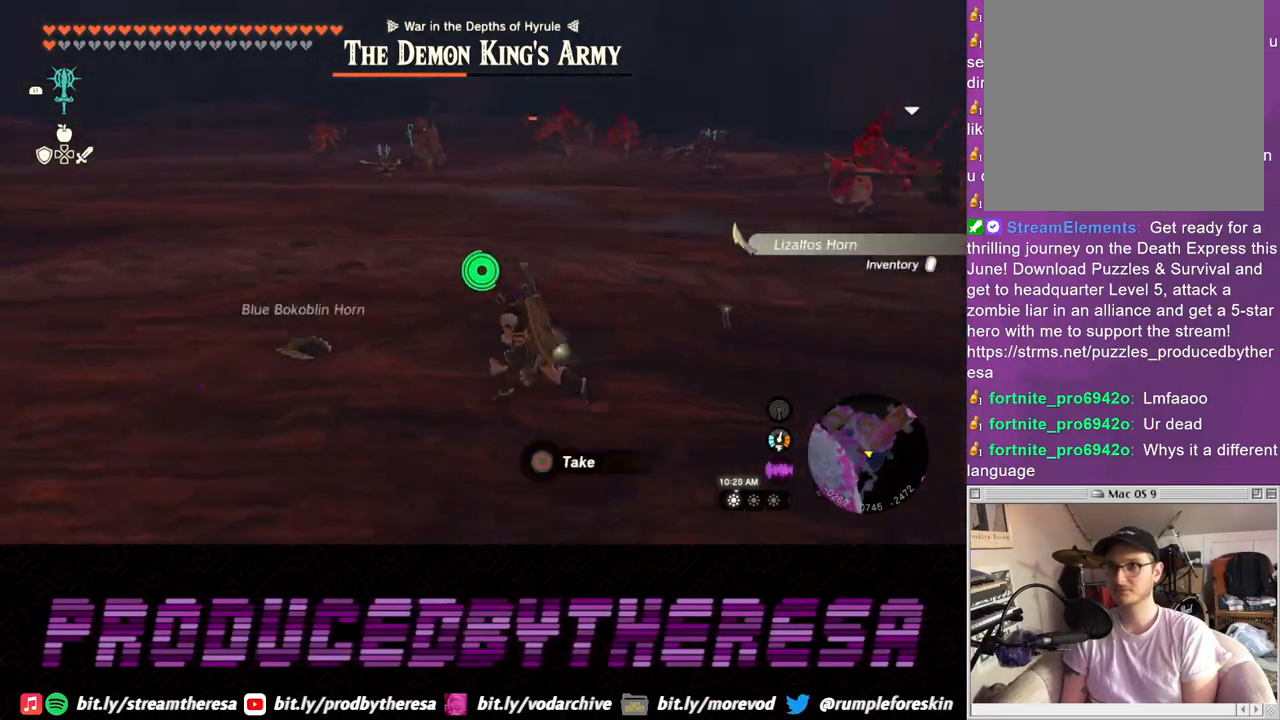
{"dt_ms": 500, "buttons": [], "left_stick": "up-right", "right_stick": "right"}
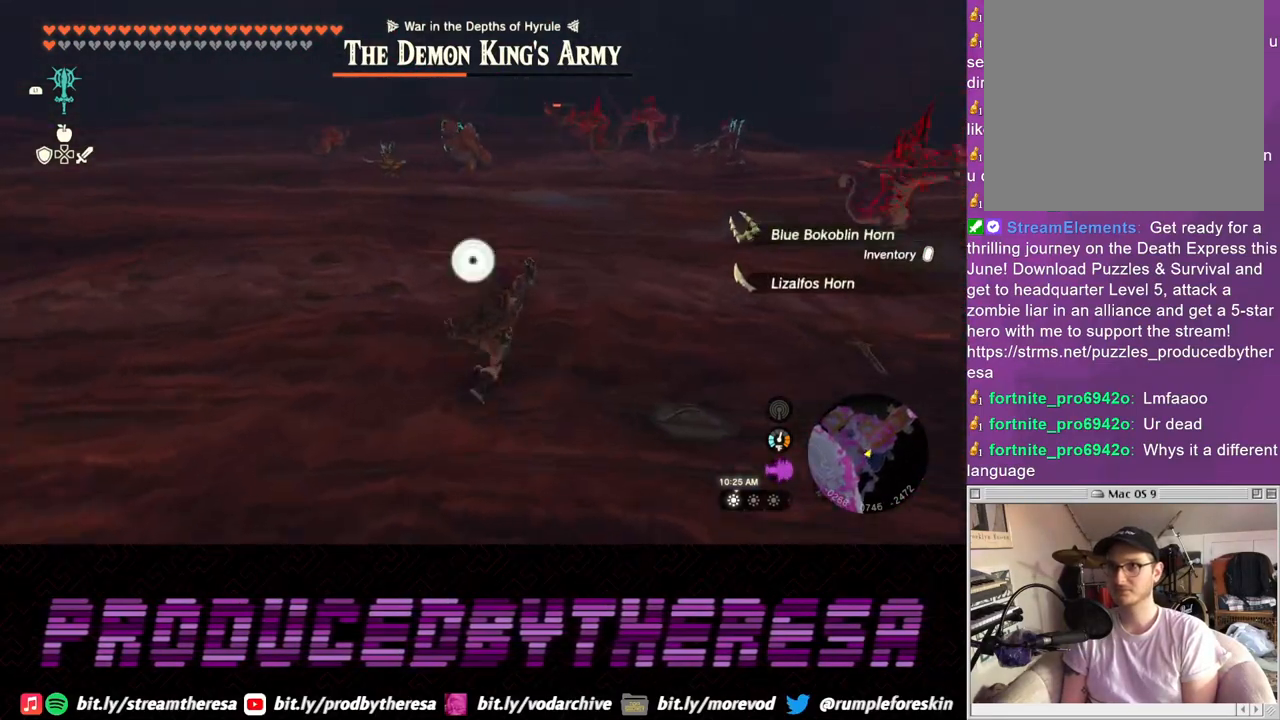
{"dt_ms": 500, "buttons": [], "left_stick": "up-right", "right_stick": "center", "events": [[183, "left_stick", "up"], [300, "right_stick", "center"], [433, "left_stick", "up-right"]]}
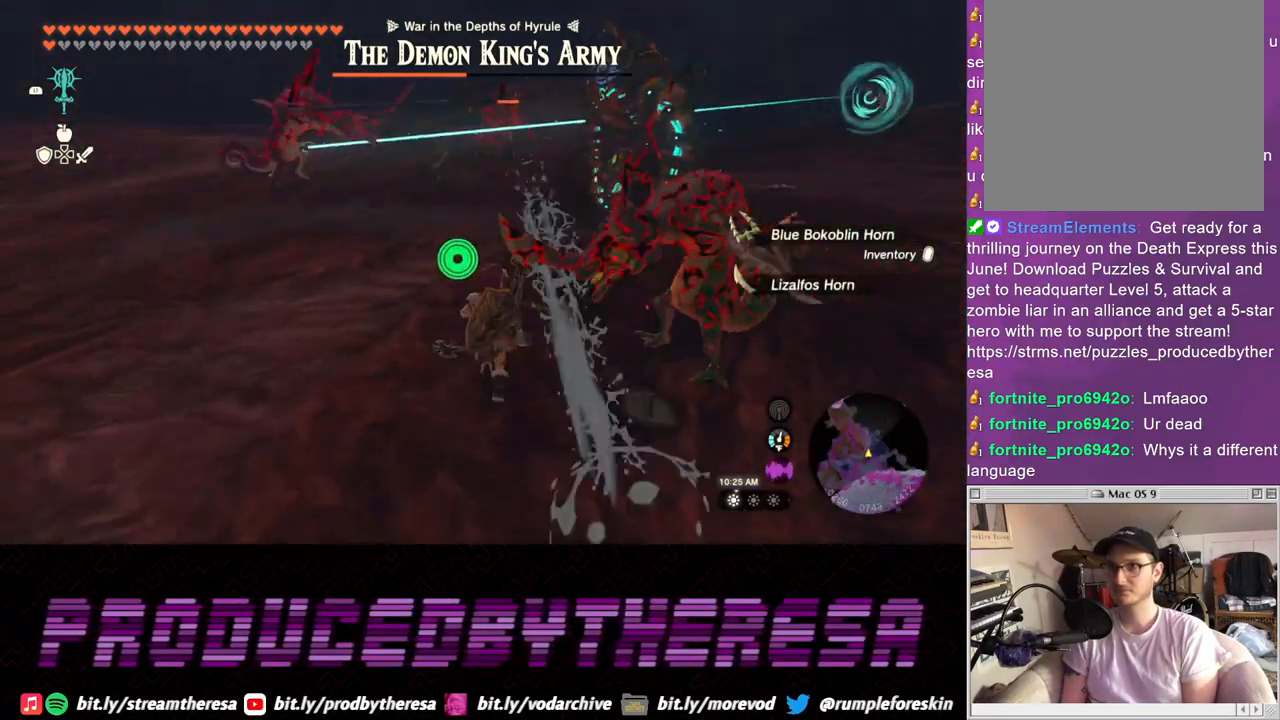
{"dt_ms": 500, "buttons": [], "left_stick": "up-left", "right_stick": "center"}
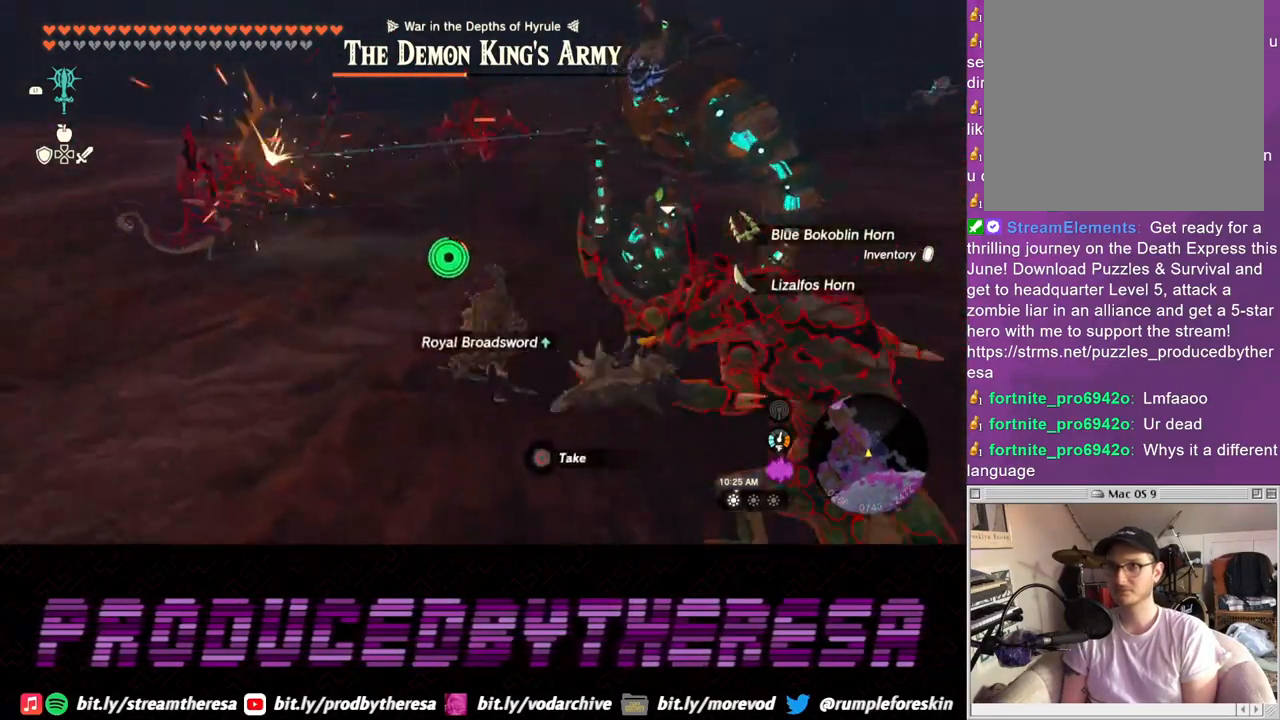
{"dt_ms": 500, "buttons": [], "left_stick": "left", "right_stick": "center", "events": [[250, "left_stick", "left"]]}
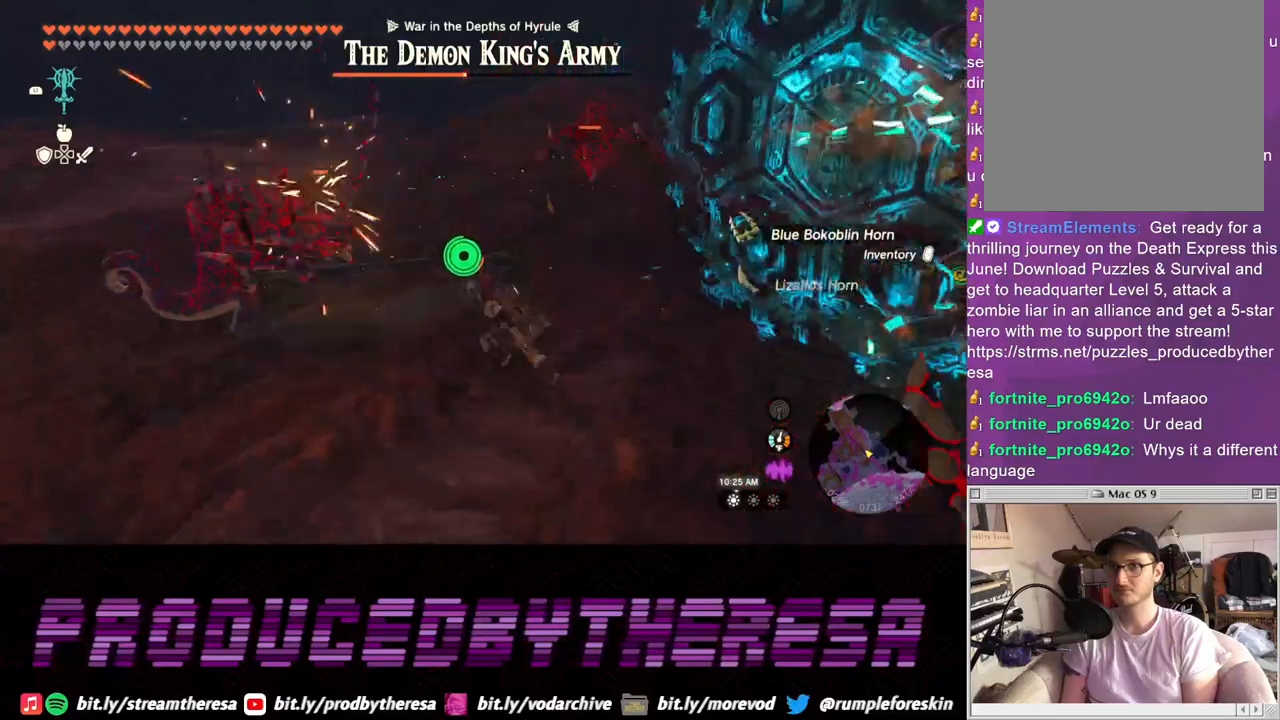
{"dt_ms": 500, "buttons": [], "left_stick": "left", "right_stick": "center", "events": [[17, "SQUARE", "down"], [150, "SQUARE", "up"], [233, "SQUARE", "down"], [300, "SQUARE", "up"], [383, "SQUARE", "down"], [467, "SQUARE", "up"]]}
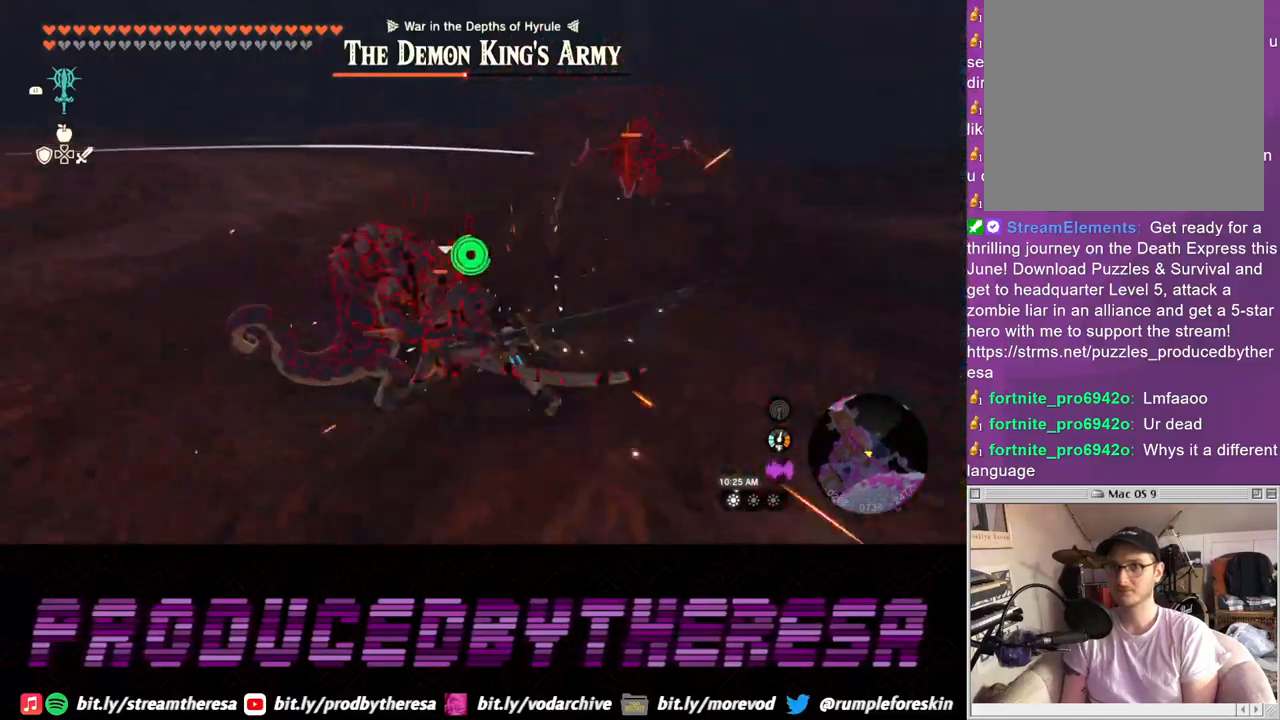
{"dt_ms": 500, "buttons": [], "left_stick": "left", "right_stick": "center", "events": [[67, "SQUARE", "down"], [150, "SQUARE", "up"], [233, "SQUARE", "down"], [317, "SQUARE", "up"], [400, "SQUARE", "down"], [500, "SQUARE", "up"]]}
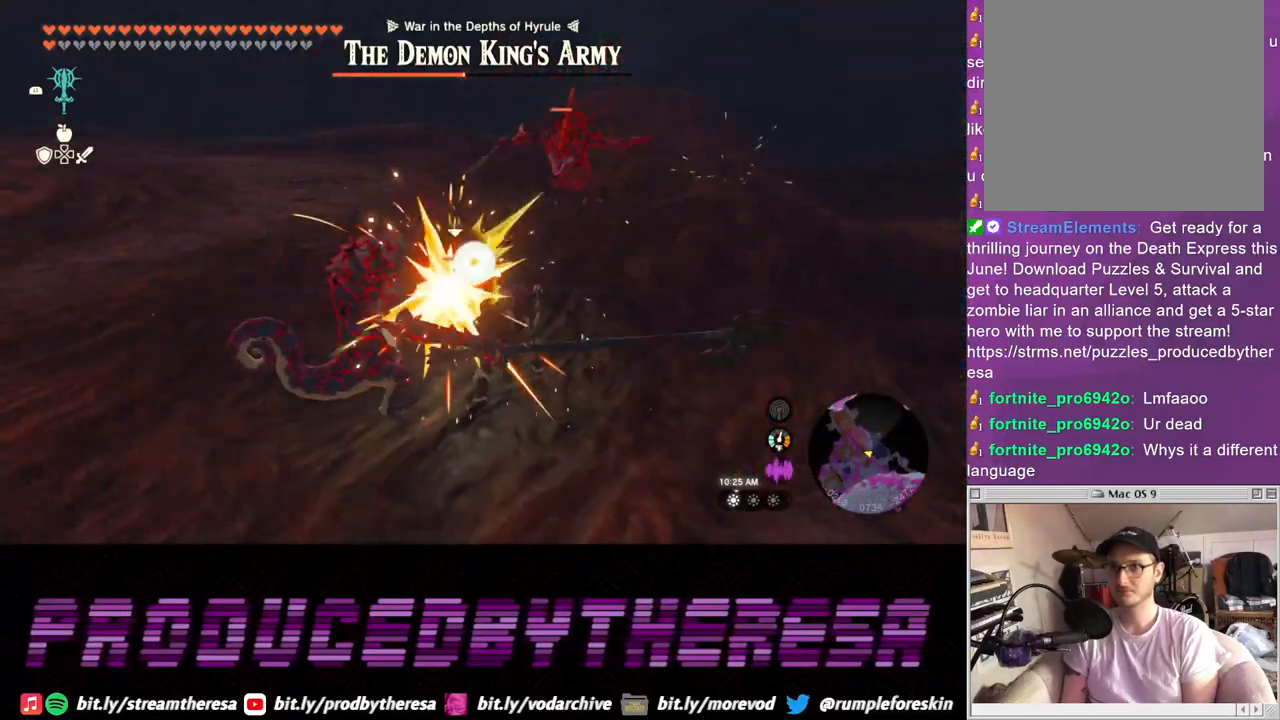
{"dt_ms": 500, "buttons": ["SQUARE"], "left_stick": "left", "right_stick": "center", "events": [[83, "SQUARE", "down"], [200, "SQUARE", "up"], [267, "SQUARE", "down"], [383, "SQUARE", "up"], [450, "SQUARE", "down"]]}
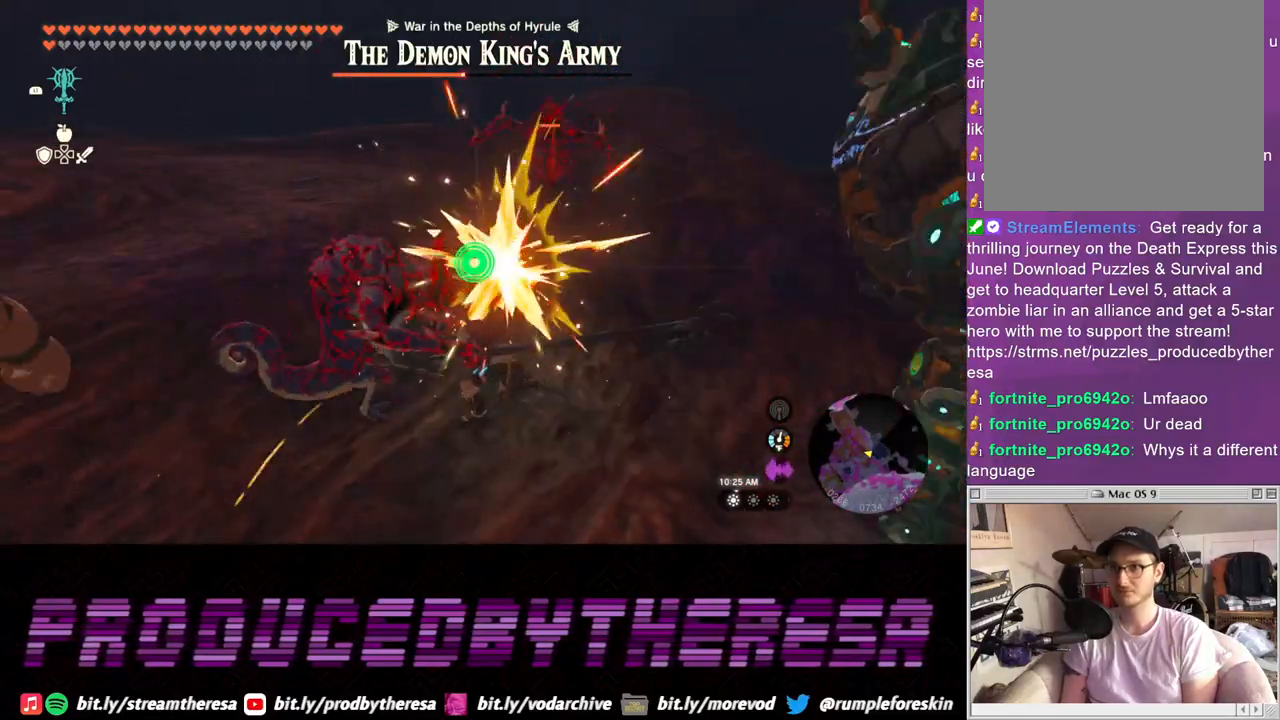
{"dt_ms": 500, "buttons": ["SQUARE"], "left_stick": "left", "right_stick": "center", "events": [[67, "SQUARE", "up"], [133, "SQUARE", "down"], [233, "SQUARE", "up"], [317, "SQUARE", "down"], [400, "SQUARE", "up"], [483, "SQUARE", "down"]]}
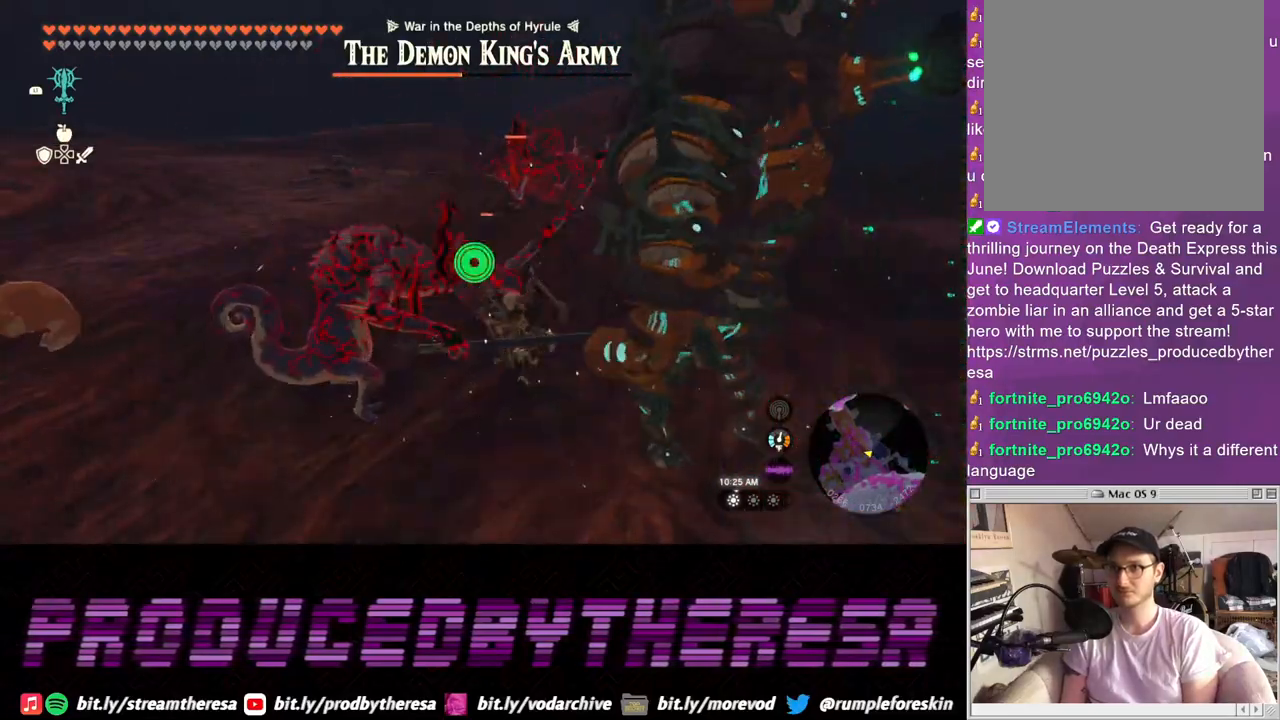
{"dt_ms": 1000, "buttons": [], "left_stick": "up-right", "right_stick": "center"}
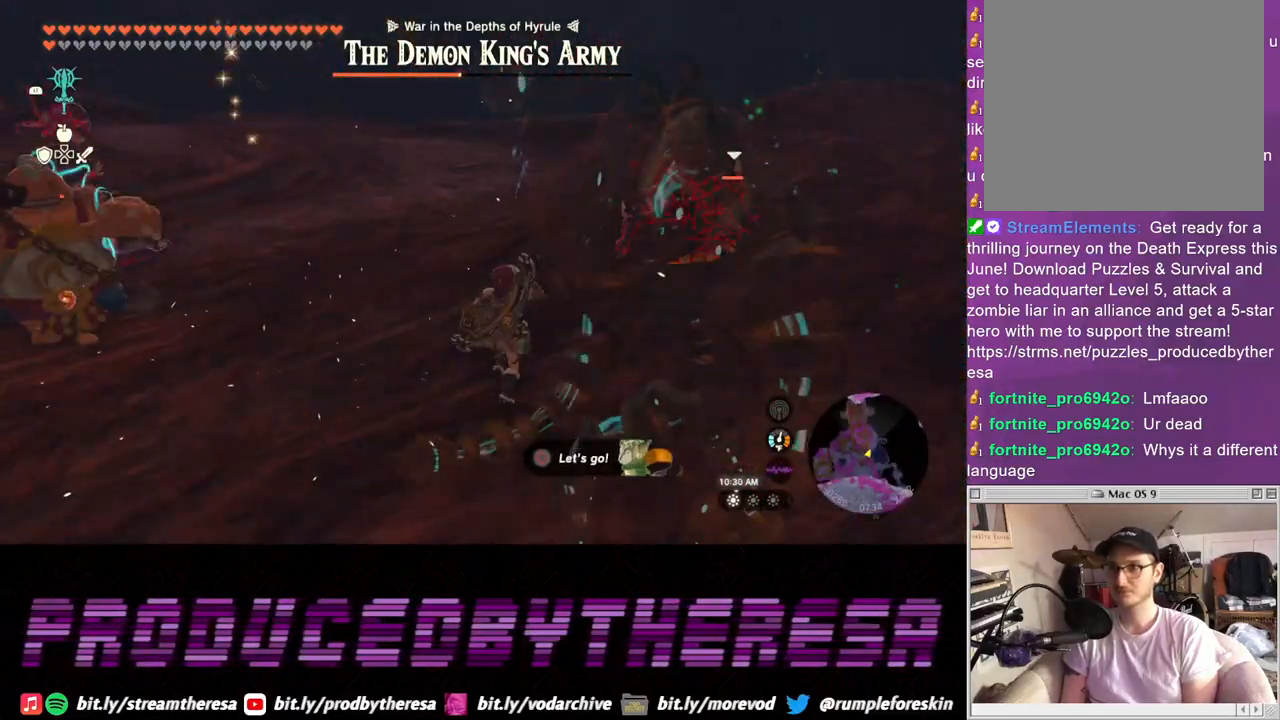
{"dt_ms": 500, "buttons": ["SQUARE"], "left_stick": "up", "right_stick": "center", "events": [[417, "left_stick", "up"], [433, "SQUARE", "down"]]}
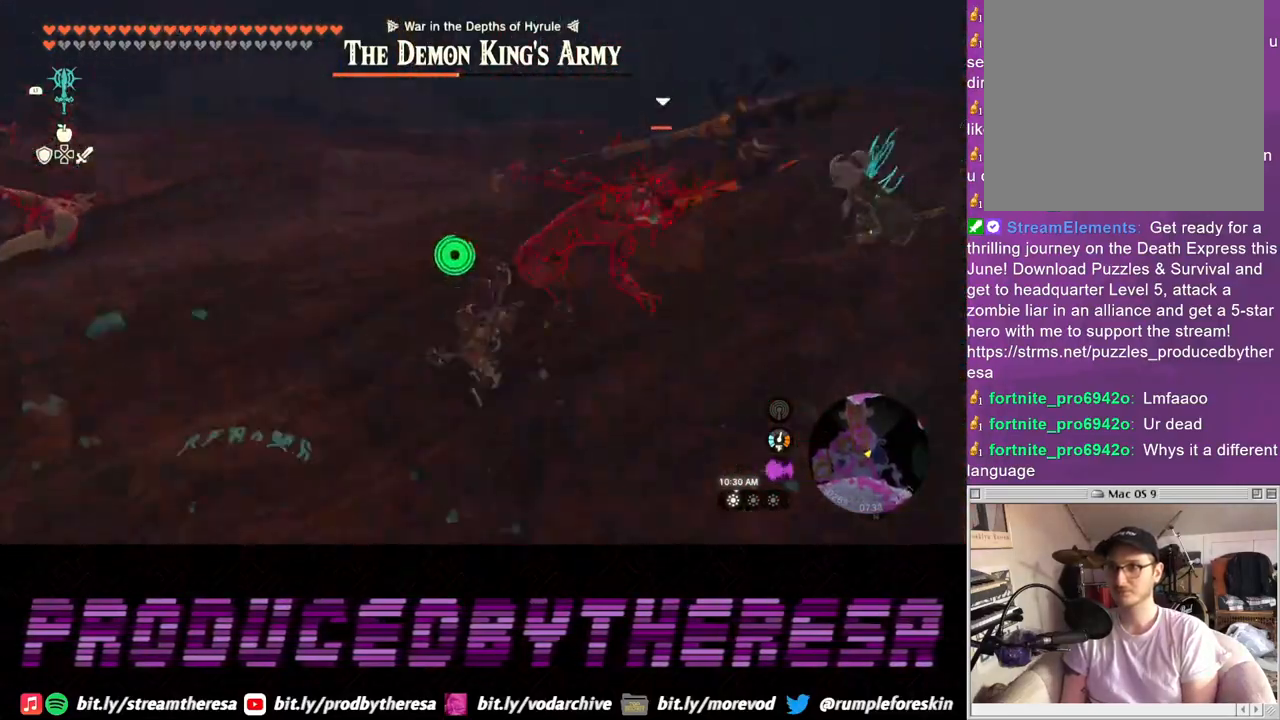
{"dt_ms": 500, "buttons": ["SQUARE"], "left_stick": "up", "right_stick": "center"}
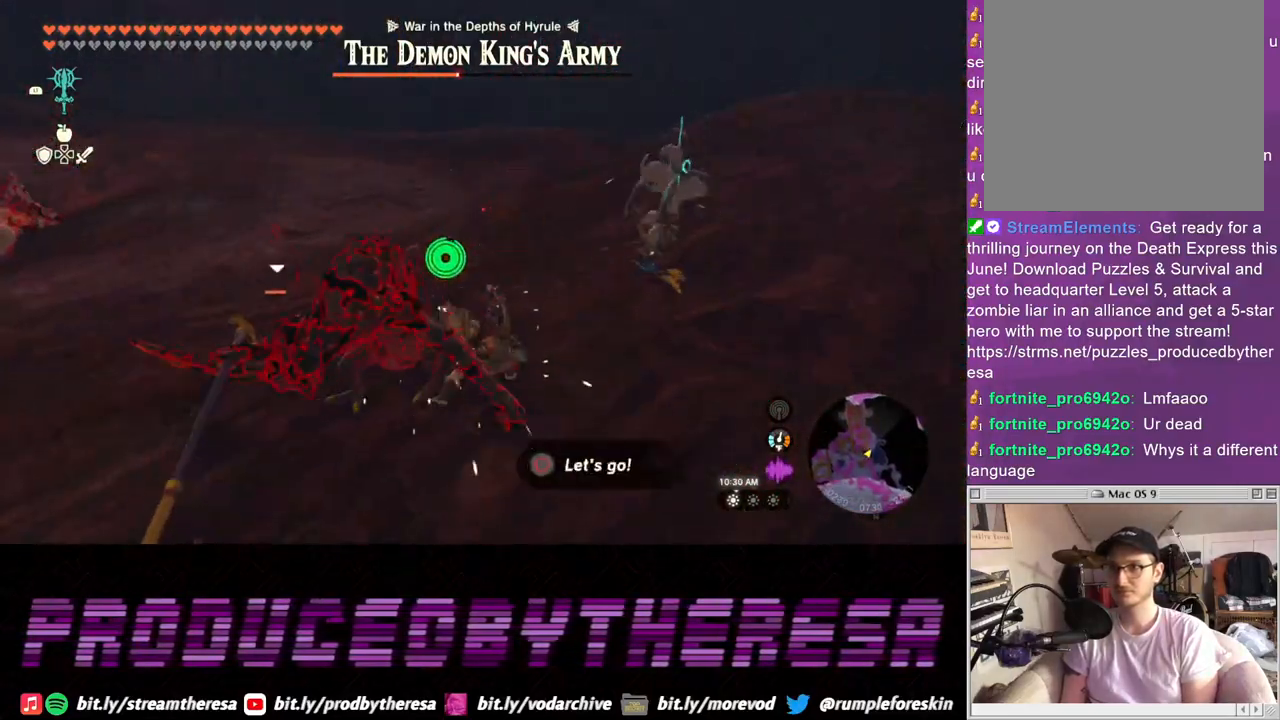
{"dt_ms": 500, "buttons": ["SQUARE"], "left_stick": "left", "right_stick": "center", "events": [[17, "left_stick", "up-left"], [50, "SQUARE", "up"], [117, "left_stick", "left"], [133, "SQUARE", "down"], [233, "SQUARE", "up"], [317, "SQUARE", "down"], [400, "SQUARE", "up"], [500, "SQUARE", "down"]]}
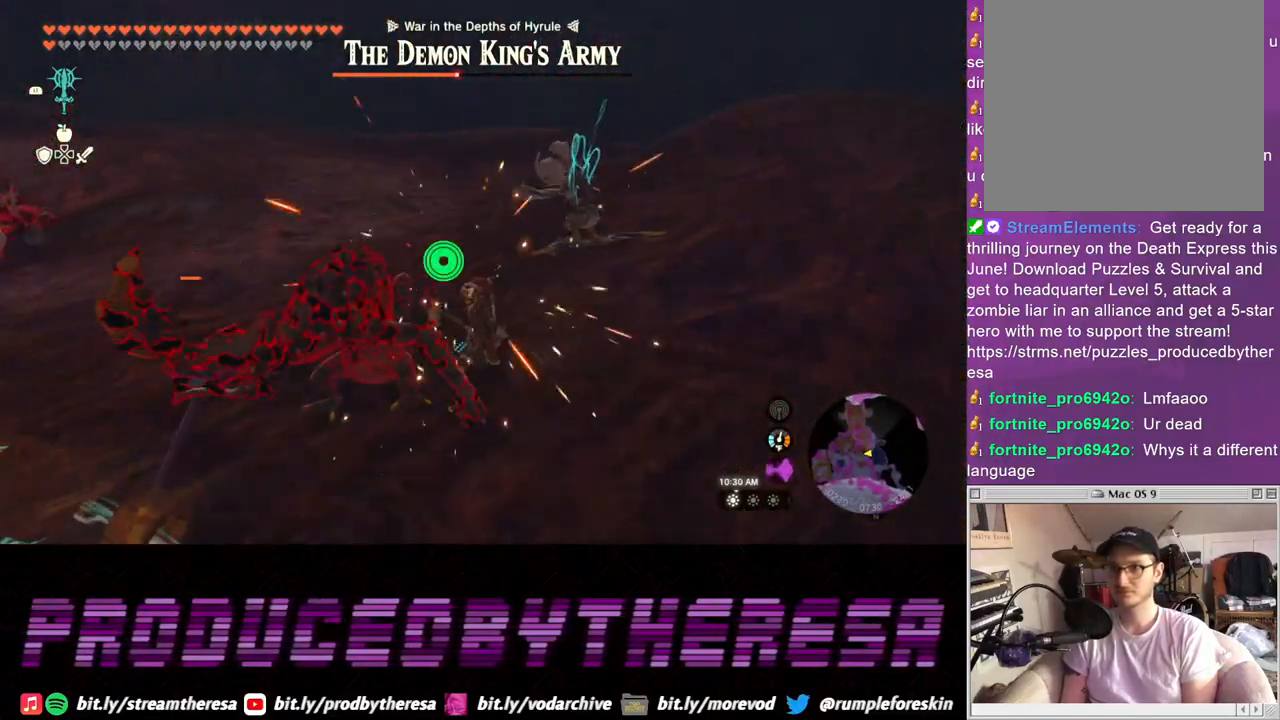
{"dt_ms": 500, "buttons": [], "left_stick": "left", "right_stick": "center", "events": [[100, "SQUARE", "up"], [167, "SQUARE", "down"], [267, "SQUARE", "up"], [333, "SQUARE", "down"], [433, "SQUARE", "up"]]}
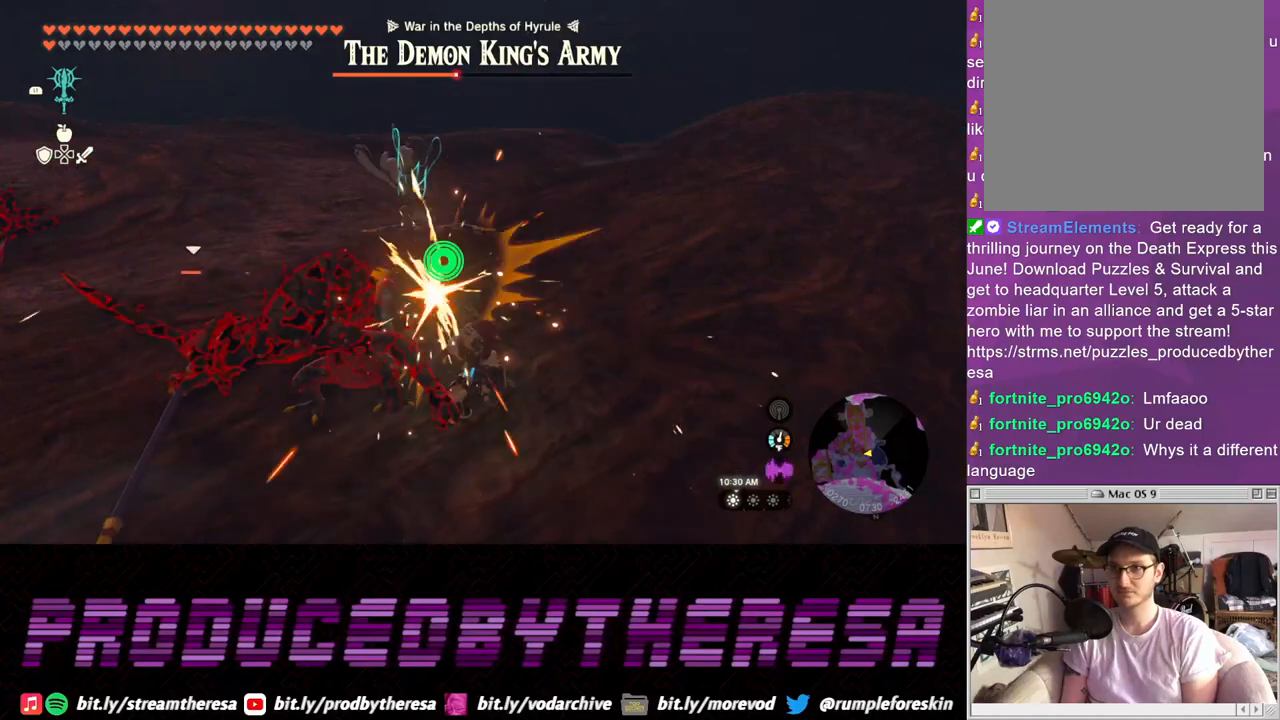
{"dt_ms": 500, "buttons": [], "left_stick": "up-left", "right_stick": "left", "events": [[17, "SQUARE", "down"], [100, "SQUARE", "up"], [183, "right_stick", "left"], [400, "left_stick", "up-left"]]}